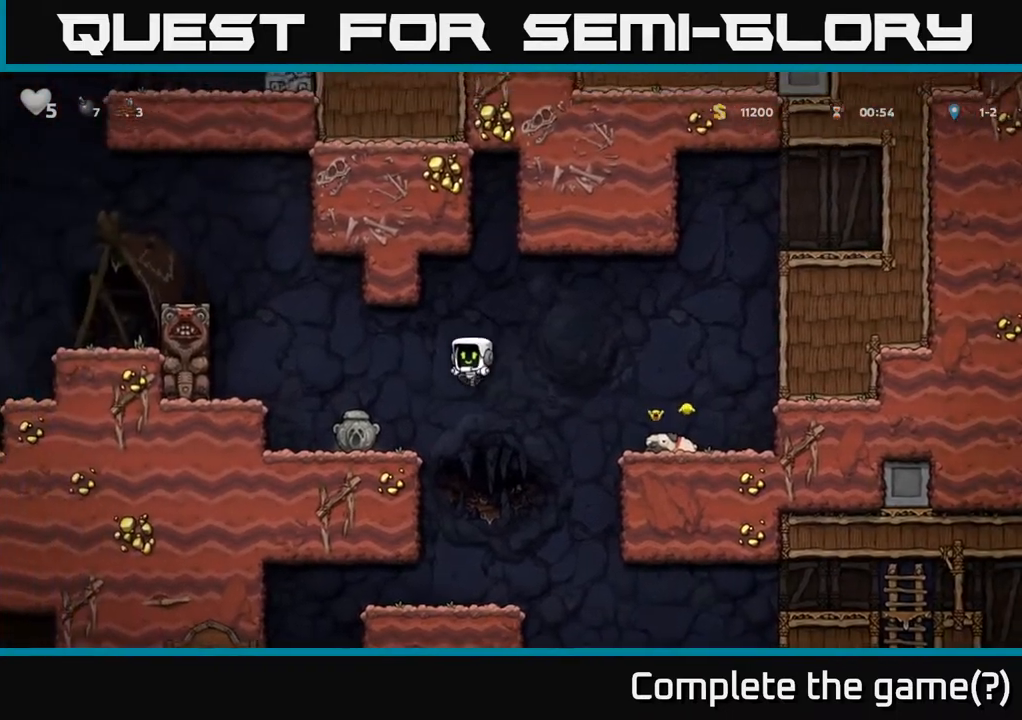
Gameplay with a controller (Xbox layout); each line is a JSON object with the inputs held at the frame after it. "events" lists button and stick changes between this image and that frame as [ms after this image, input, new state], when the widget could be followed in between.
{"buttons": ["DPAD_RIGHT"], "left_stick": "center", "right_stick": "center", "events": [[183, "DPAD_LEFT", "up"], [217, "DPAD_DOWN", "down"], [300, "X", "down"], [367, "DPAD_RIGHT", "down"], [383, "DPAD_DOWN", "up"], [383, "X", "up"]]}
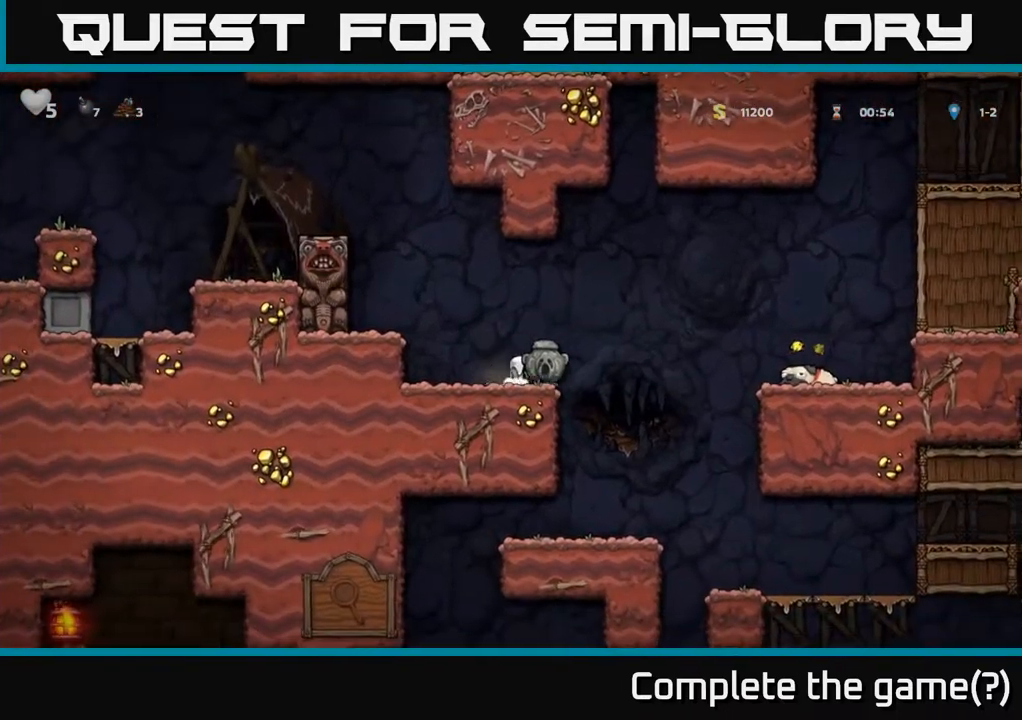
{"buttons": [], "left_stick": "center", "right_stick": "center", "events": [[183, "DPAD_RIGHT", "up"], [267, "DPAD_LEFT", "down"], [383, "DPAD_LEFT", "up"]]}
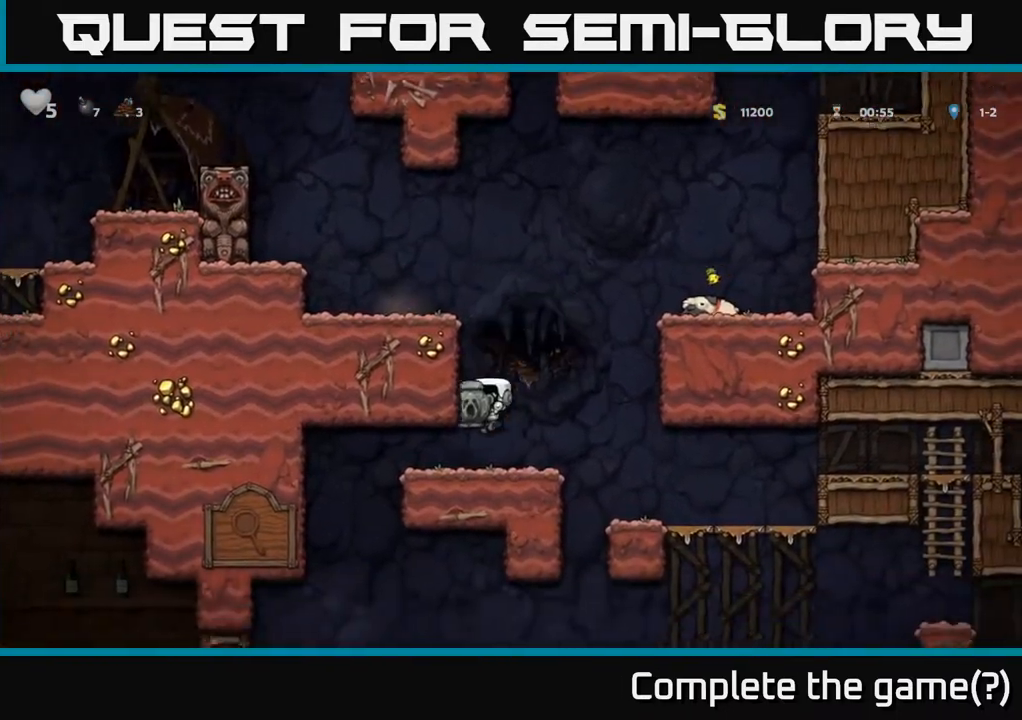
{"buttons": [], "left_stick": "center", "right_stick": "center", "events": []}
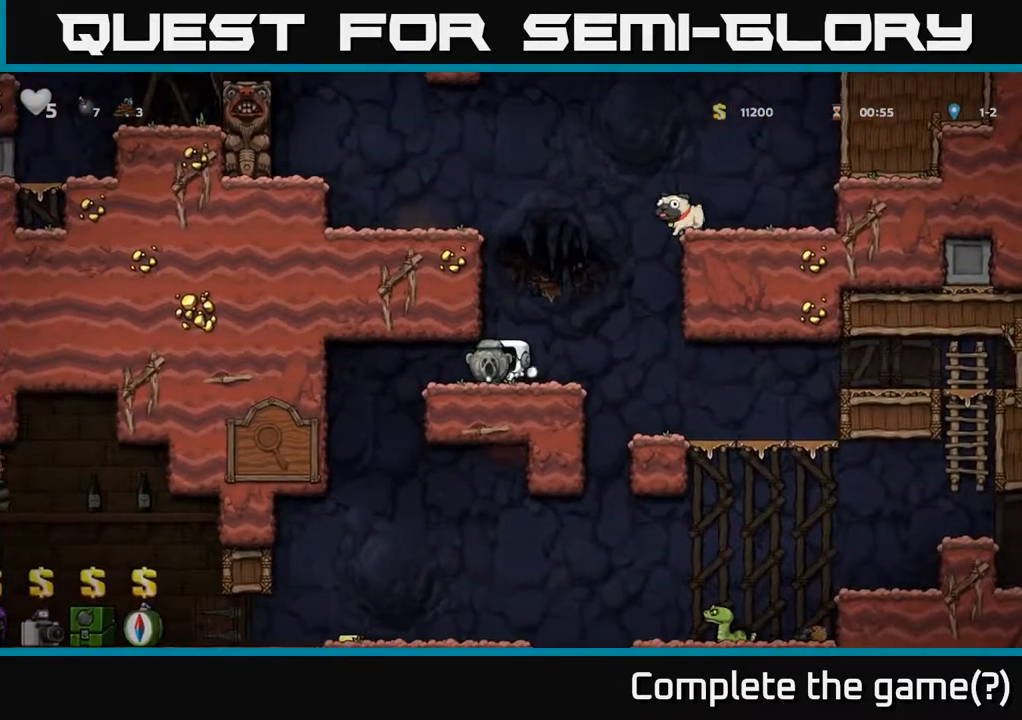
{"buttons": [], "left_stick": "center", "right_stick": "center", "events": [[117, "DPAD_RIGHT", "down"], [433, "DPAD_RIGHT", "up"]]}
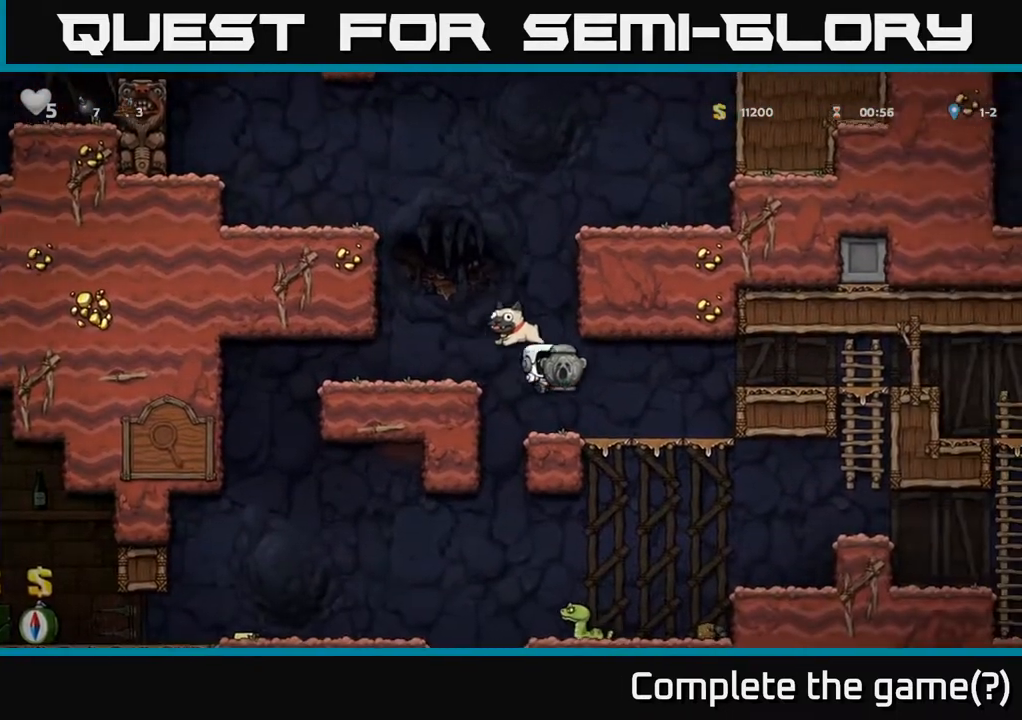
{"buttons": ["A", "DPAD_RIGHT"], "left_stick": "center", "right_stick": "center", "events": [[167, "DPAD_RIGHT", "down"], [350, "A", "down"]]}
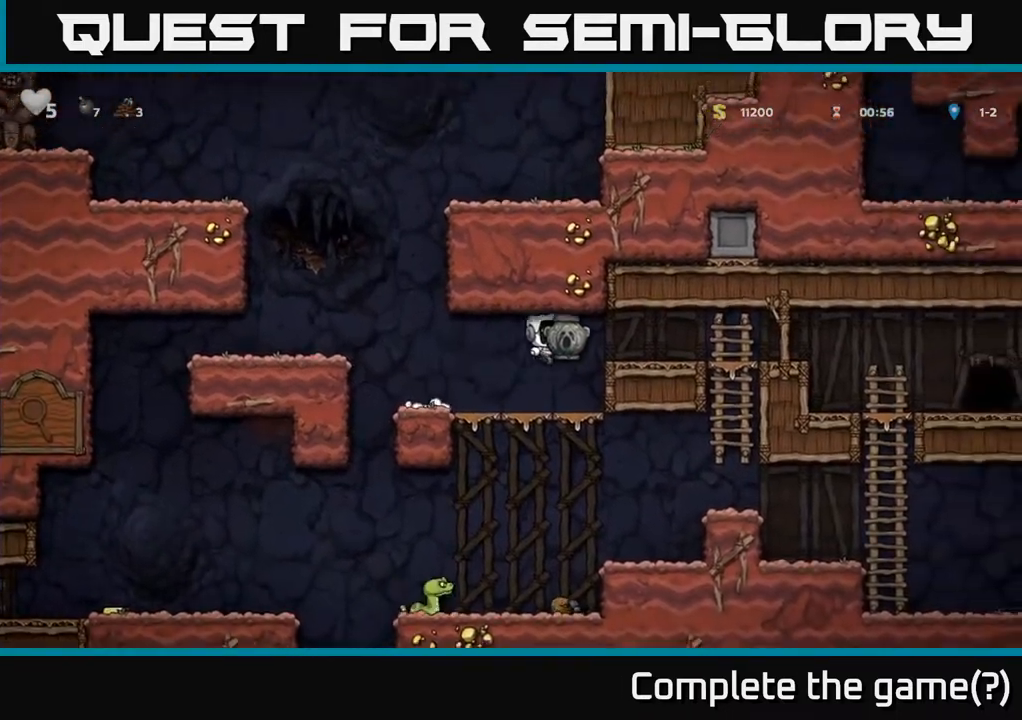
{"buttons": ["DPAD_RIGHT"], "left_stick": "center", "right_stick": "center", "events": [[67, "A", "up"]]}
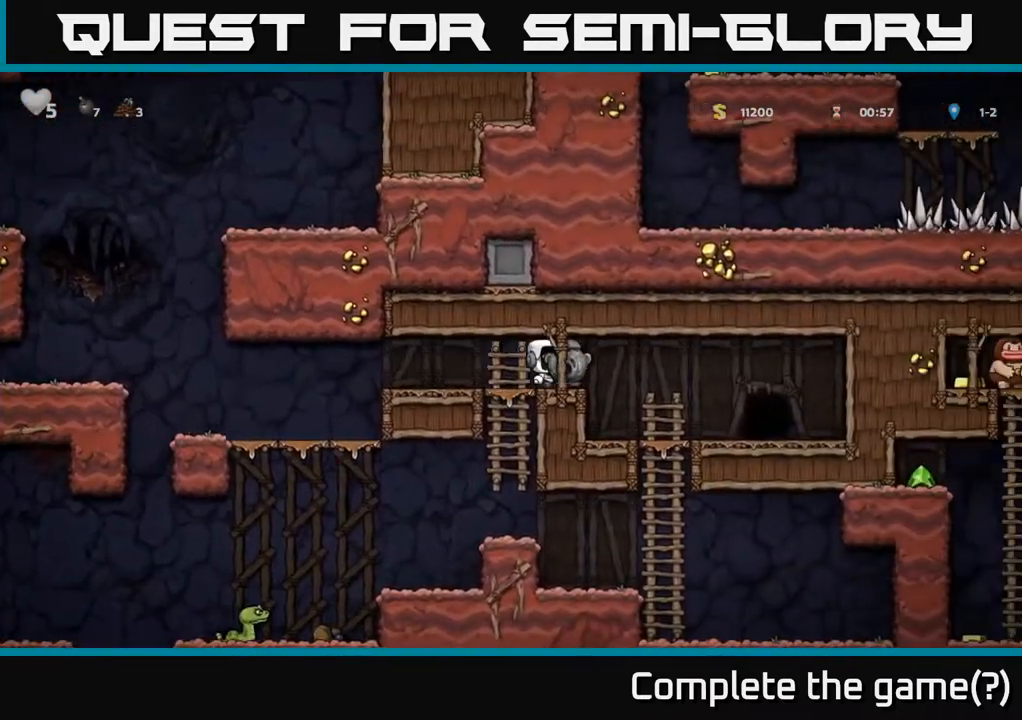
{"buttons": ["DPAD_RIGHT"], "left_stick": "center", "right_stick": "center", "events": []}
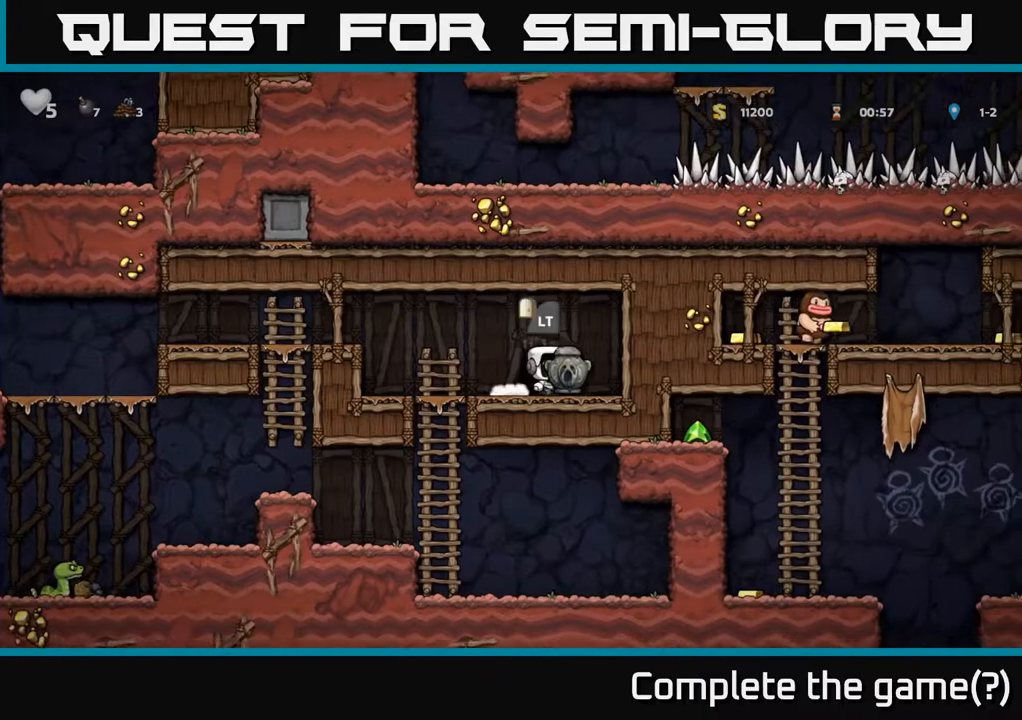
{"buttons": ["DPAD_RIGHT"], "left_stick": "center", "right_stick": "center", "events": [[100, "DPAD_DOWN", "down"], [117, "DPAD_RIGHT", "up"], [133, "X", "down"], [250, "X", "up"], [267, "DPAD_DOWN", "up"], [483, "DPAD_RIGHT", "down"]]}
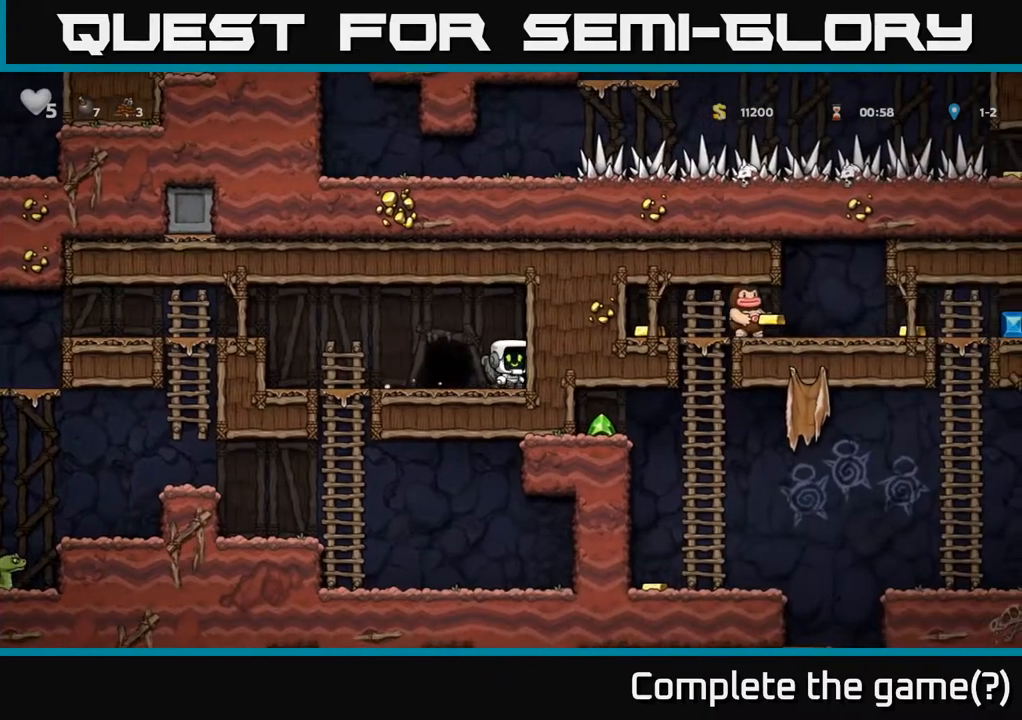
{"buttons": ["DPAD_UP"], "left_stick": "center", "right_stick": "center", "events": [[183, "DPAD_RIGHT", "up"], [300, "DPAD_UP", "down"]]}
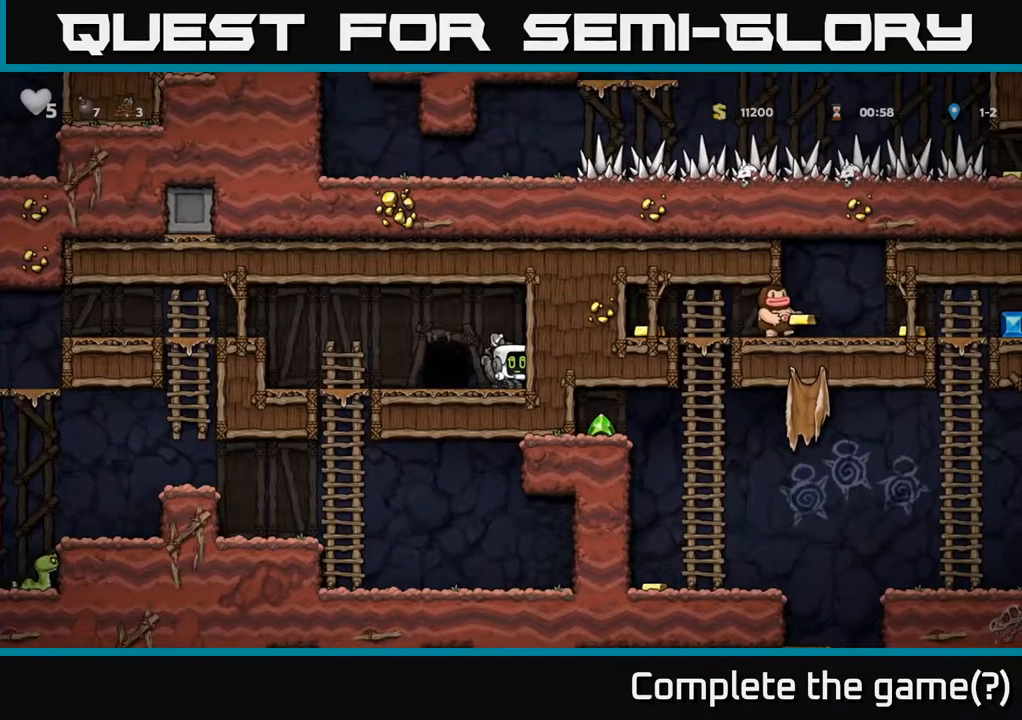
{"buttons": ["DPAD_UP"], "left_stick": "center", "right_stick": "center", "events": []}
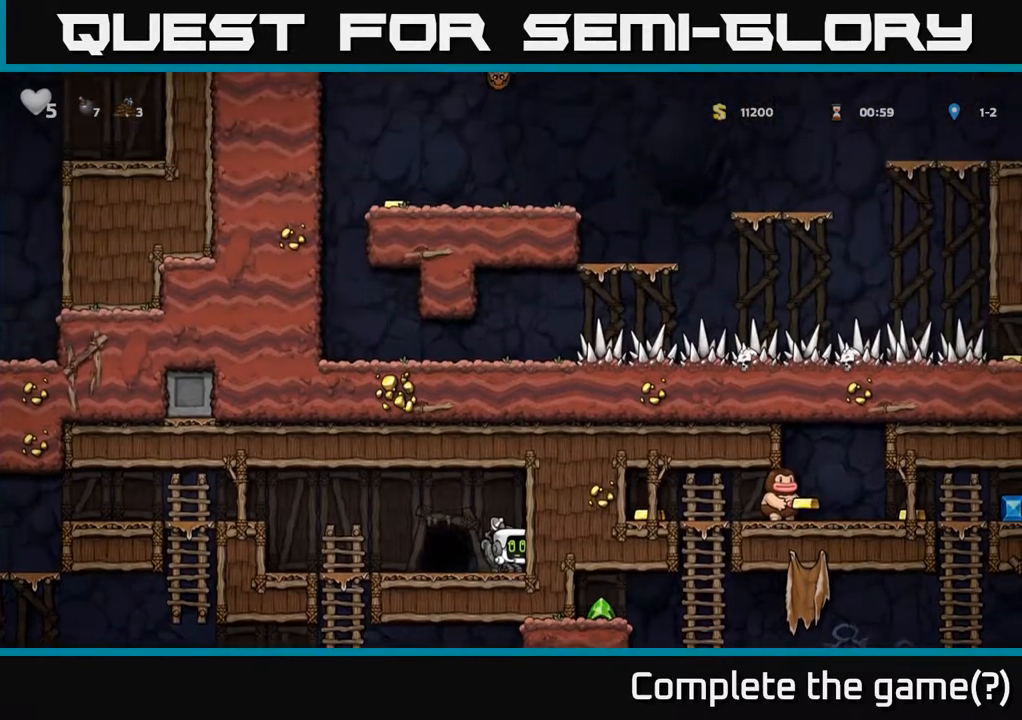
{"buttons": ["DPAD_UP"], "left_stick": "center", "right_stick": "center", "events": []}
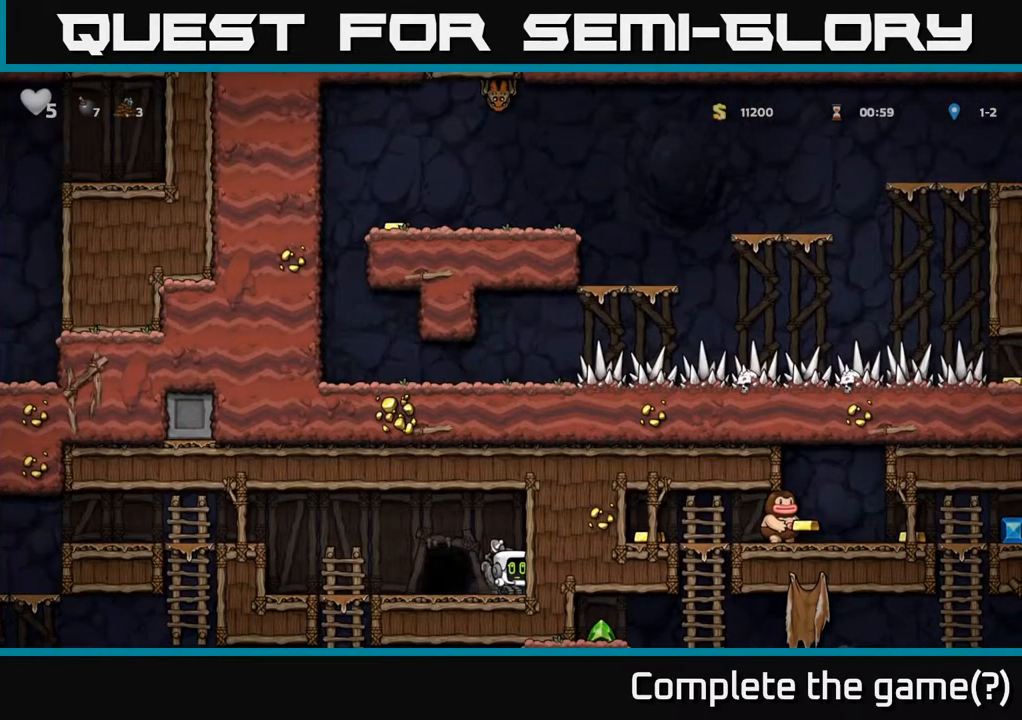
{"buttons": ["A", "DPAD_DOWN"], "left_stick": "center", "right_stick": "center", "events": [[17, "DPAD_UP", "up"], [33, "DPAD_LEFT", "down"], [433, "DPAD_DOWN", "down"], [467, "DPAD_LEFT", "up"], [500, "A", "down"]]}
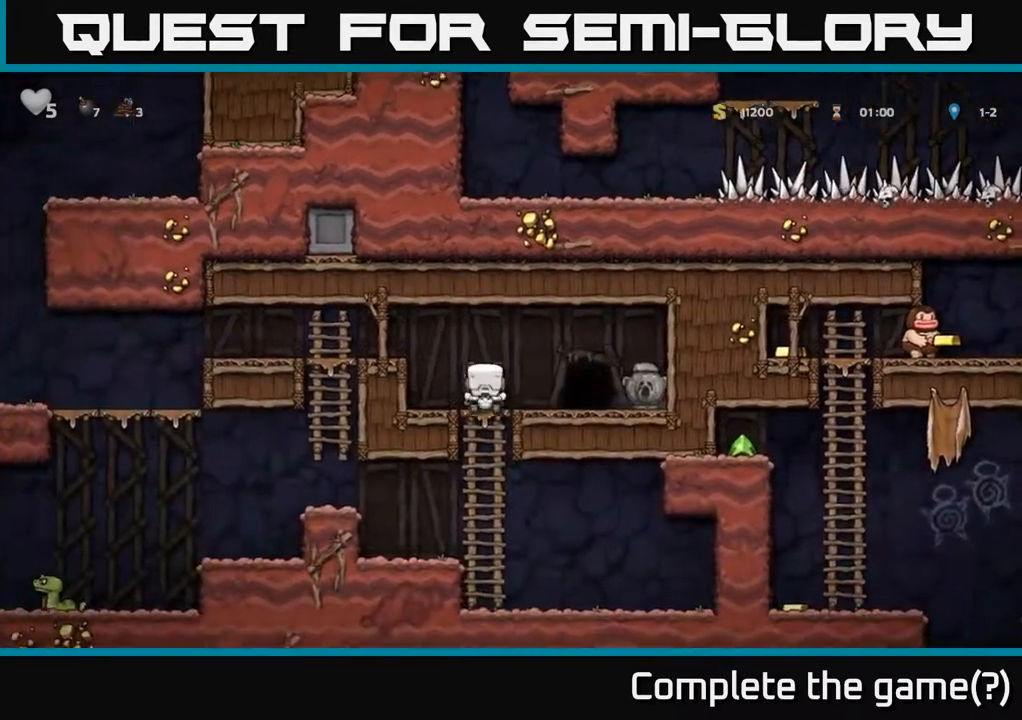
{"buttons": ["DPAD_RIGHT"], "left_stick": "center", "right_stick": "center", "events": [[133, "A", "up"], [233, "DPAD_DOWN", "up"], [267, "DPAD_RIGHT", "down"]]}
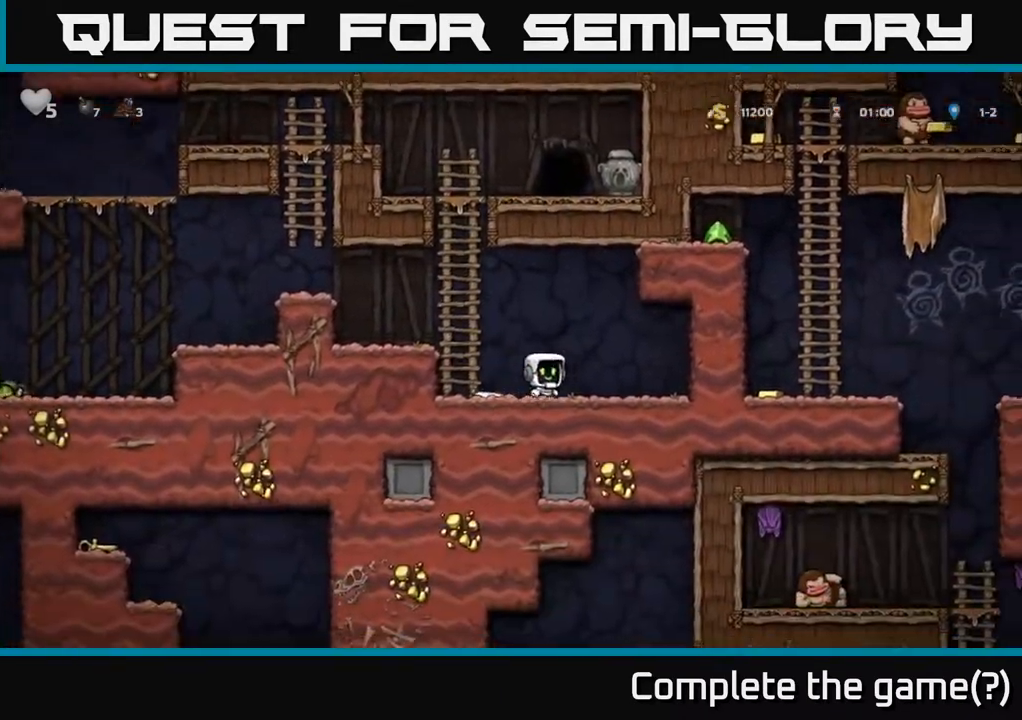
{"buttons": ["DPAD_DOWN"], "left_stick": "center", "right_stick": "center", "events": [[367, "DPAD_DOWN", "down"], [367, "DPAD_RIGHT", "up"]]}
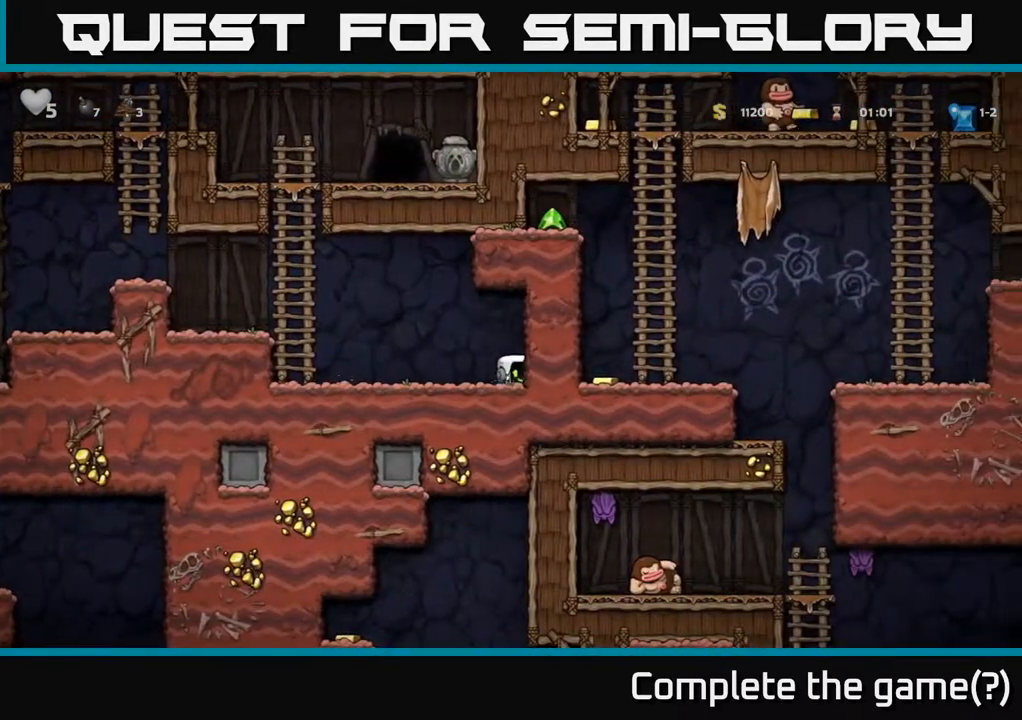
{"buttons": ["DPAD_DOWN"], "left_stick": "center", "right_stick": "center", "events": []}
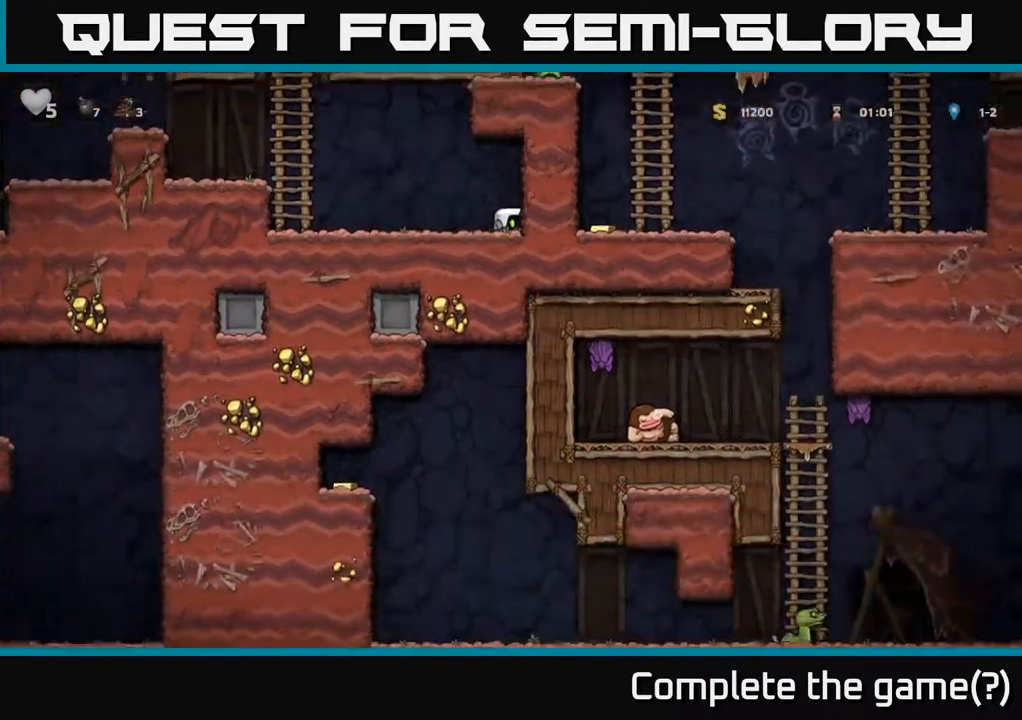
{"buttons": ["DPAD_DOWN"], "left_stick": "center", "right_stick": "center", "events": []}
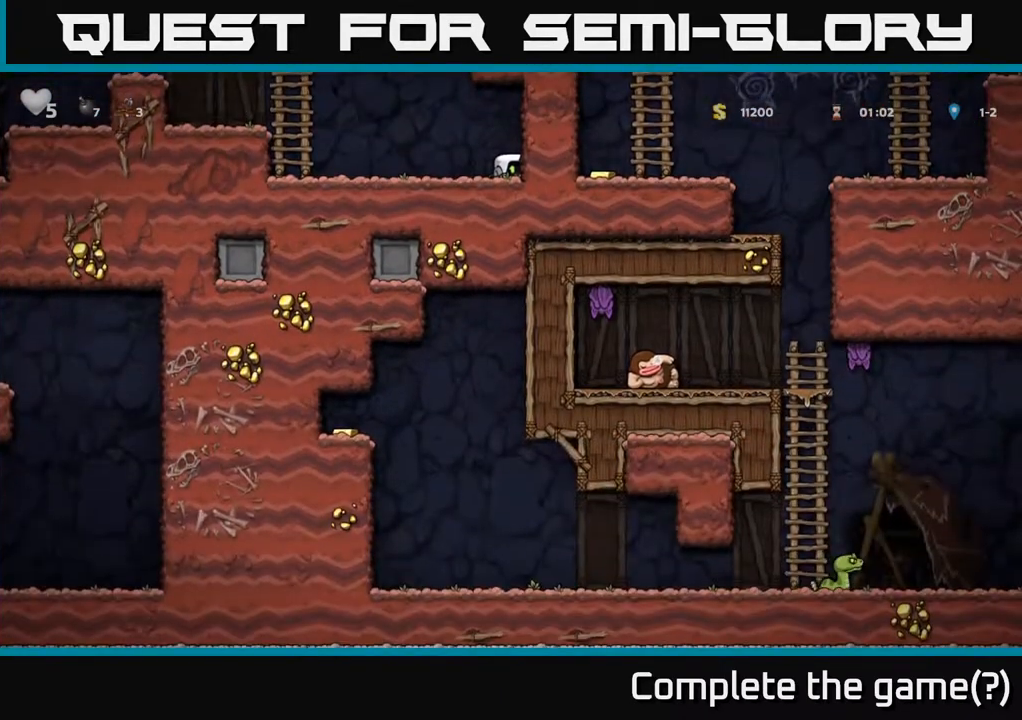
{"buttons": ["DPAD_RIGHT"], "left_stick": "center", "right_stick": "center", "events": [[200, "DPAD_DOWN", "up"], [317, "DPAD_RIGHT", "down"]]}
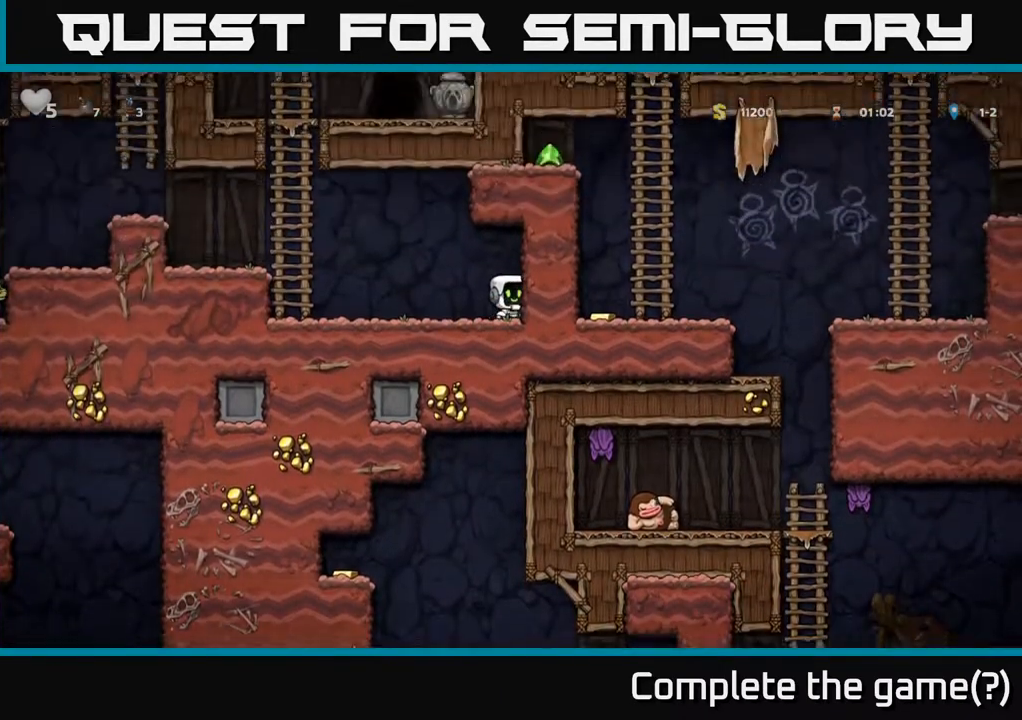
{"buttons": ["DPAD_LEFT"], "left_stick": "center", "right_stick": "center", "events": [[283, "DPAD_RIGHT", "up"], [417, "DPAD_LEFT", "down"]]}
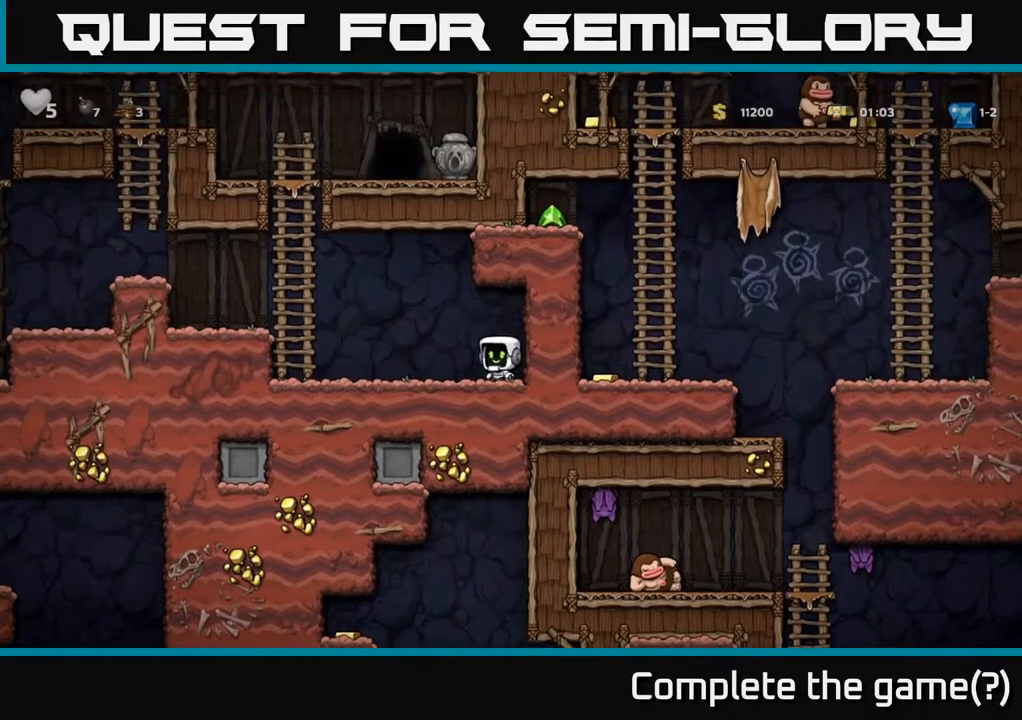
{"buttons": ["A", "DPAD_LEFT"], "left_stick": "center", "right_stick": "center", "events": [[367, "A", "down"]]}
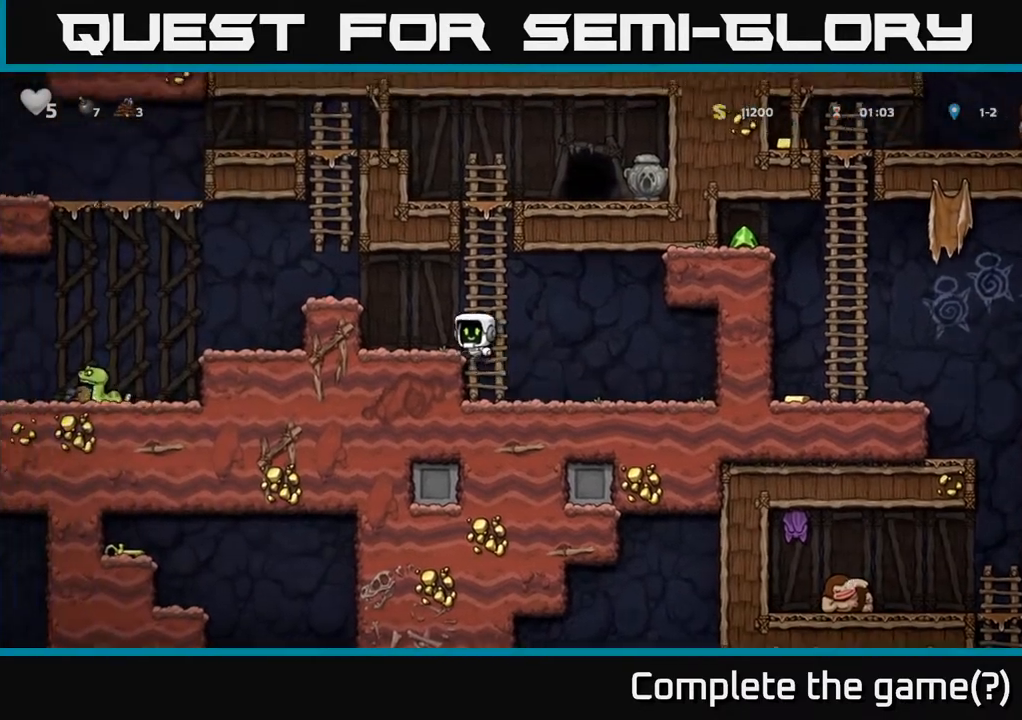
{"buttons": ["A", "DPAD_LEFT"], "left_stick": "center", "right_stick": "center", "events": [[67, "A", "up"], [350, "A", "down"]]}
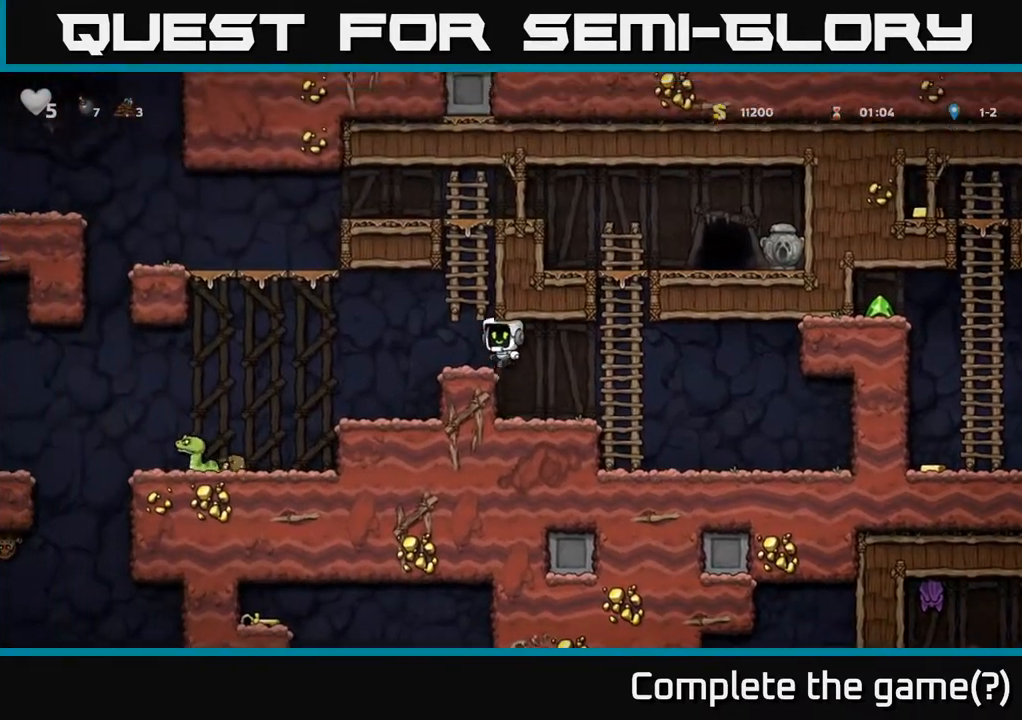
{"buttons": [], "left_stick": "center", "right_stick": "center", "events": [[50, "A", "up"], [217, "DPAD_LEFT", "up"]]}
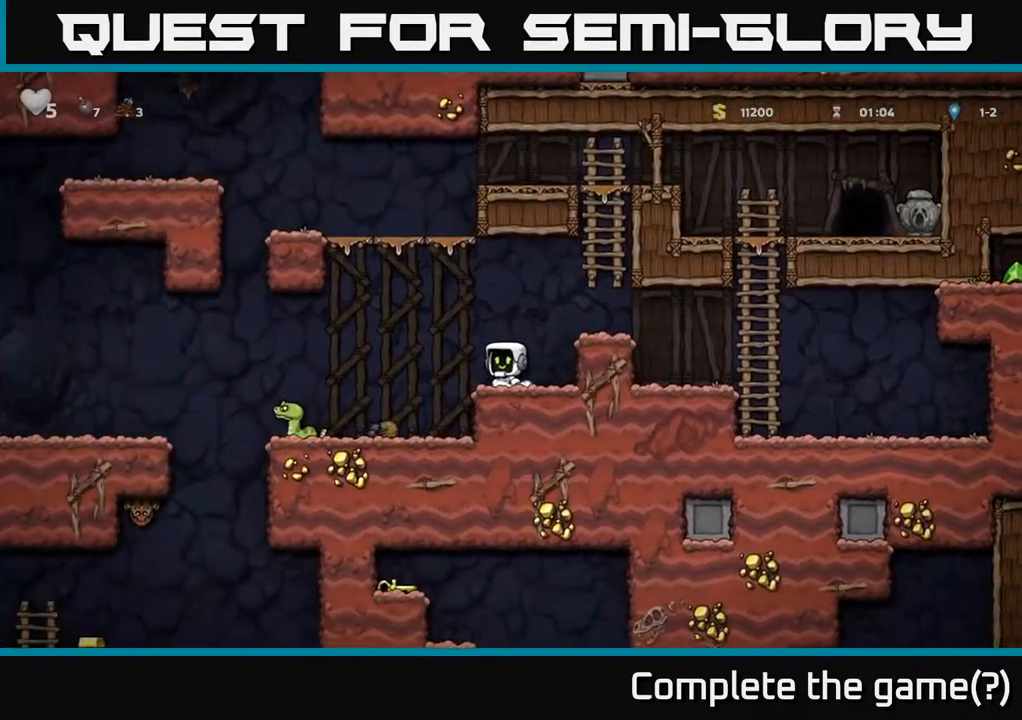
{"buttons": [], "left_stick": "center", "right_stick": "center", "events": [[183, "A", "down"], [250, "DPAD_LEFT", "down"], [367, "A", "up"], [483, "DPAD_LEFT", "up"]]}
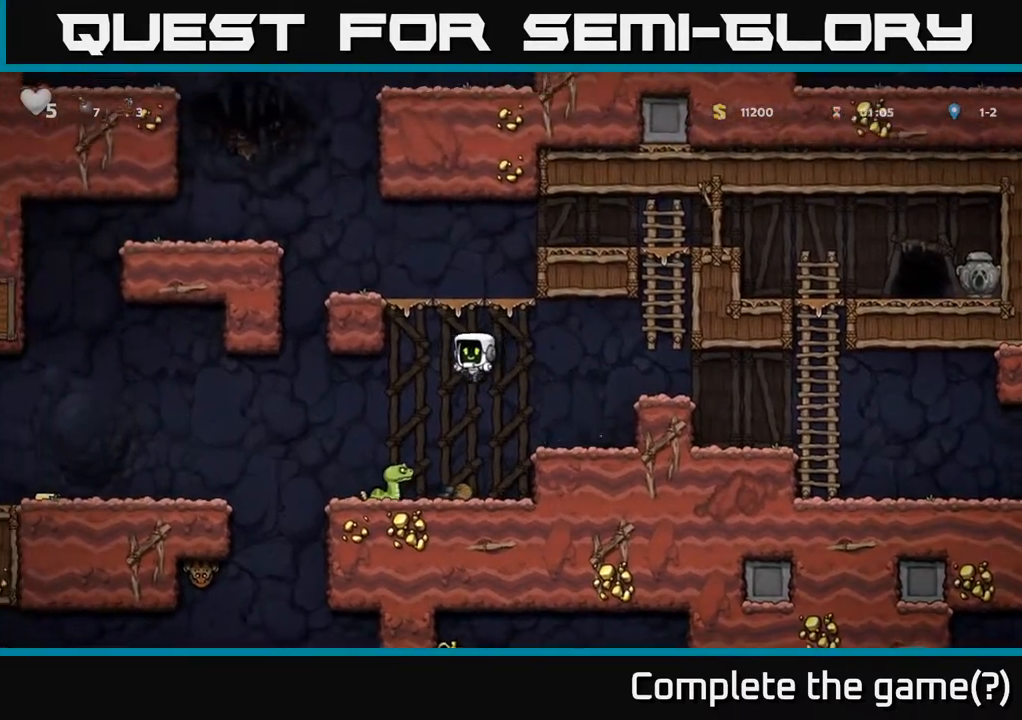
{"buttons": [], "left_stick": "center", "right_stick": "center", "events": []}
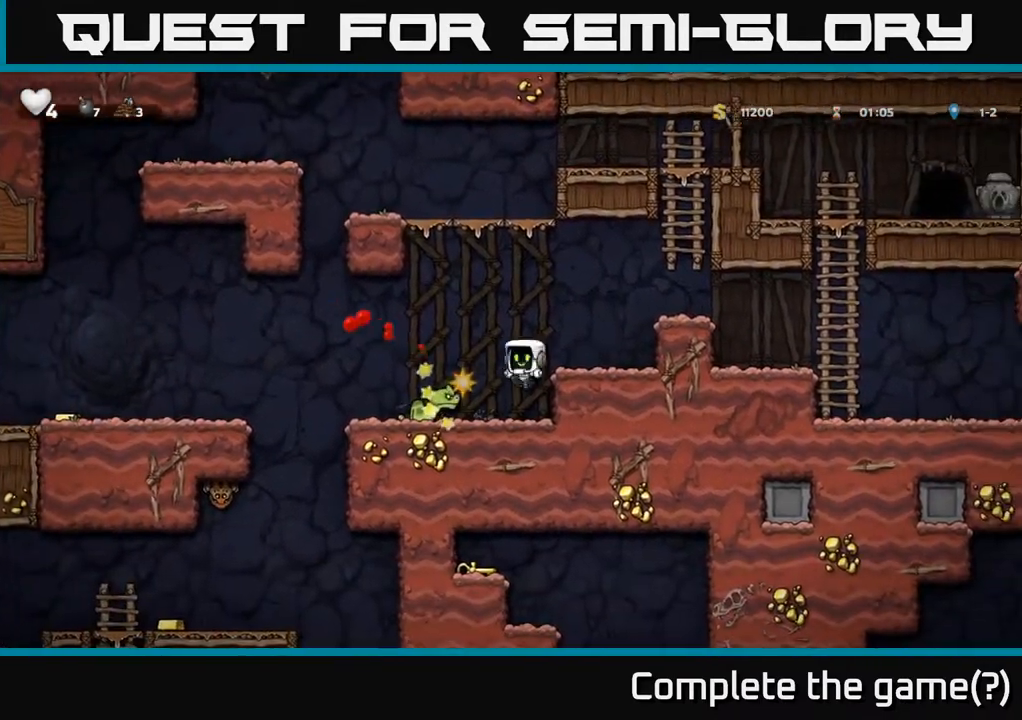
{"buttons": [], "left_stick": "center", "right_stick": "center", "events": [[283, "A", "down"], [400, "DPAD_LEFT", "down"], [417, "A", "up"], [483, "DPAD_LEFT", "up"]]}
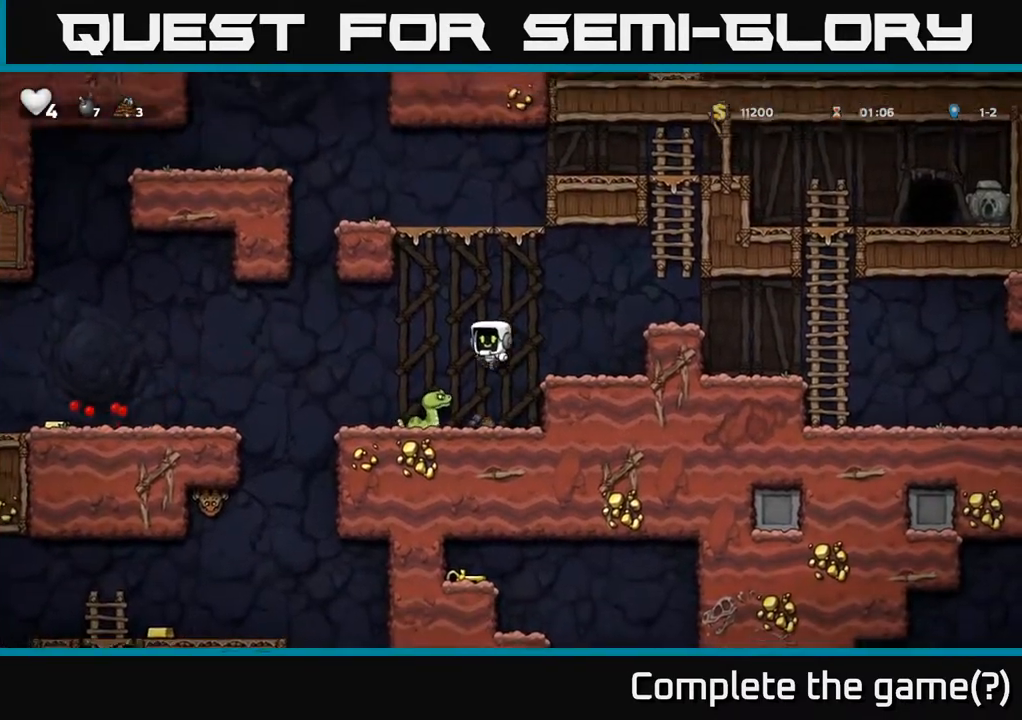
{"buttons": [], "left_stick": "center", "right_stick": "center", "events": []}
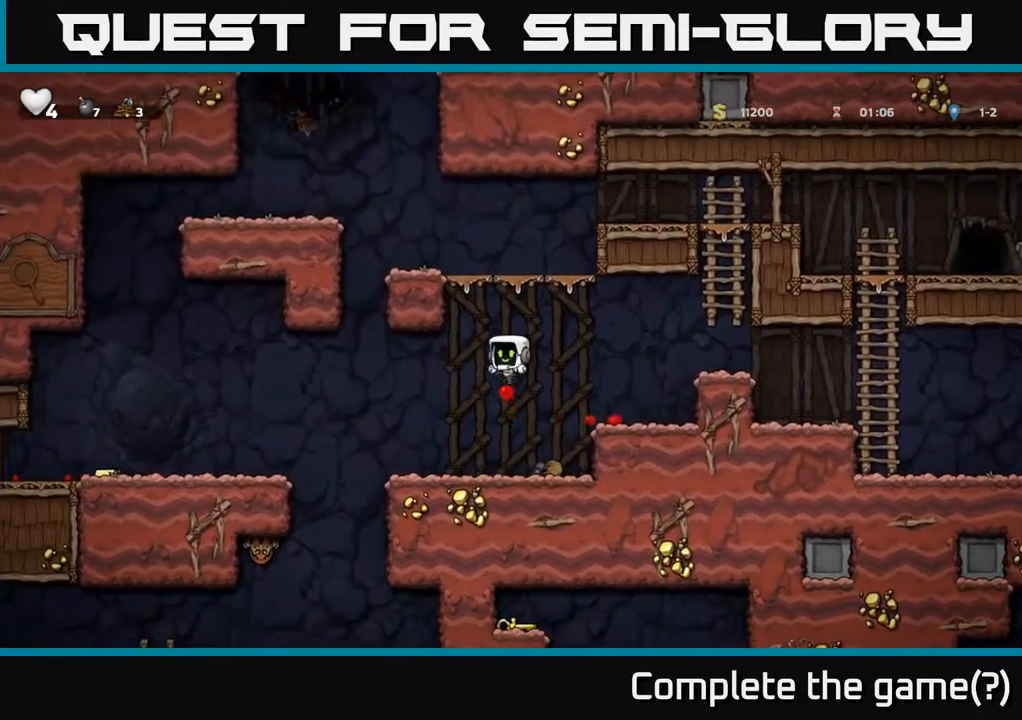
{"buttons": ["DPAD_DOWN"], "left_stick": "center", "right_stick": "center", "events": [[217, "DPAD_DOWN", "down"]]}
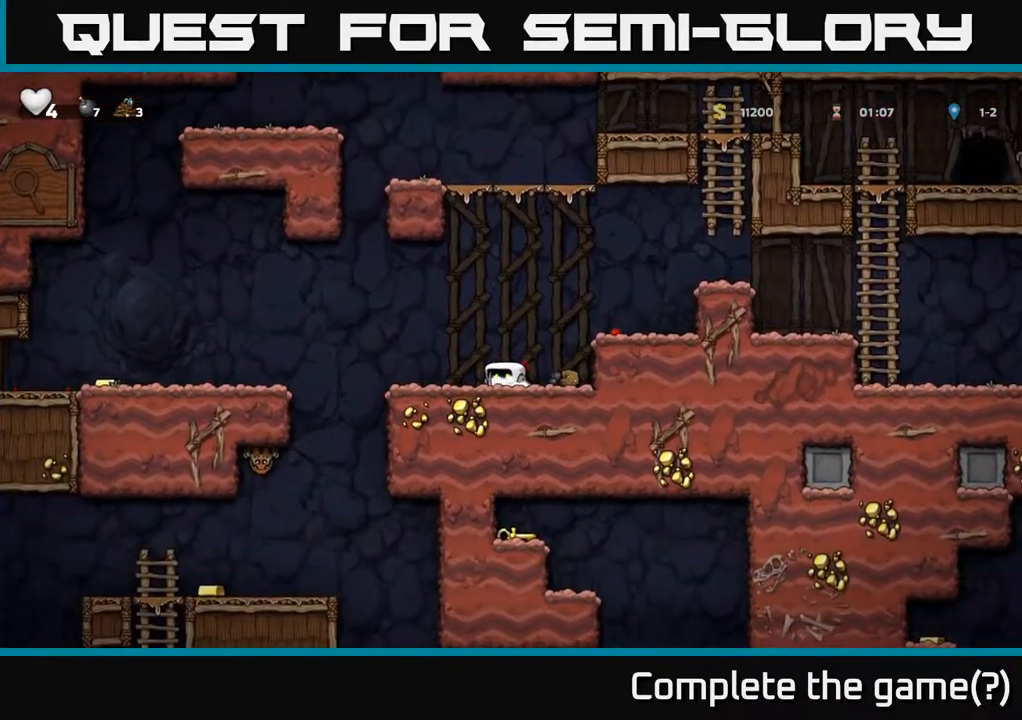
{"buttons": ["DPAD_DOWN"], "left_stick": "center", "right_stick": "center", "events": []}
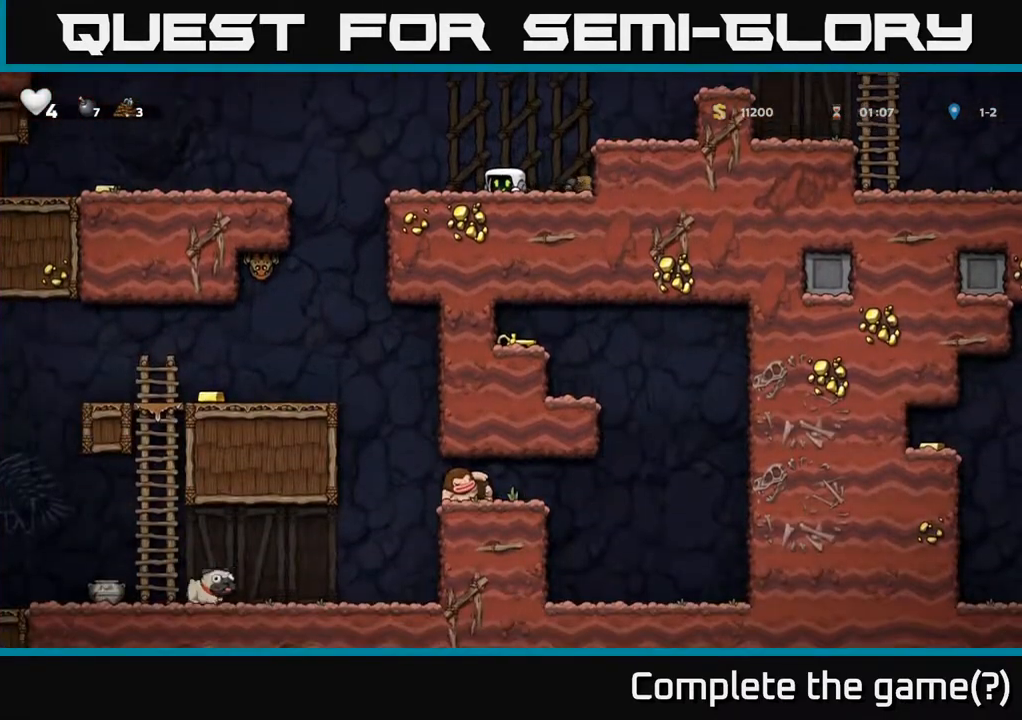
{"buttons": ["DPAD_DOWN"], "left_stick": "center", "right_stick": "center", "events": []}